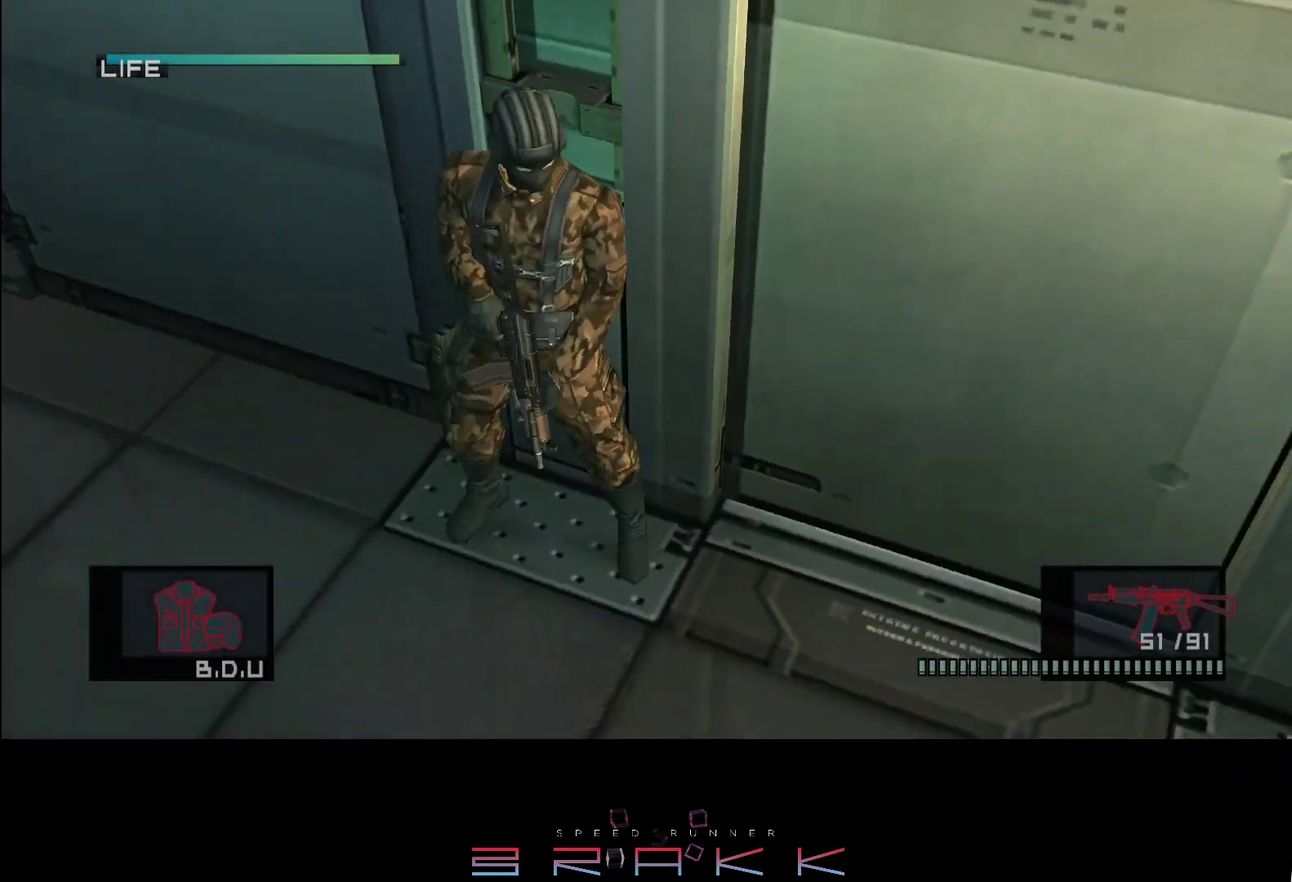
Gameplay with a controller (PlayStation layout); each line is a JSON object with the inputs held at the frame after it. "events" lists button and stick changes between this image and that frame as [ms after this image, input, new state], when the widget could be followed in between. Not read: right_stick.
{"buttons": [], "left_stick": "center", "events": []}
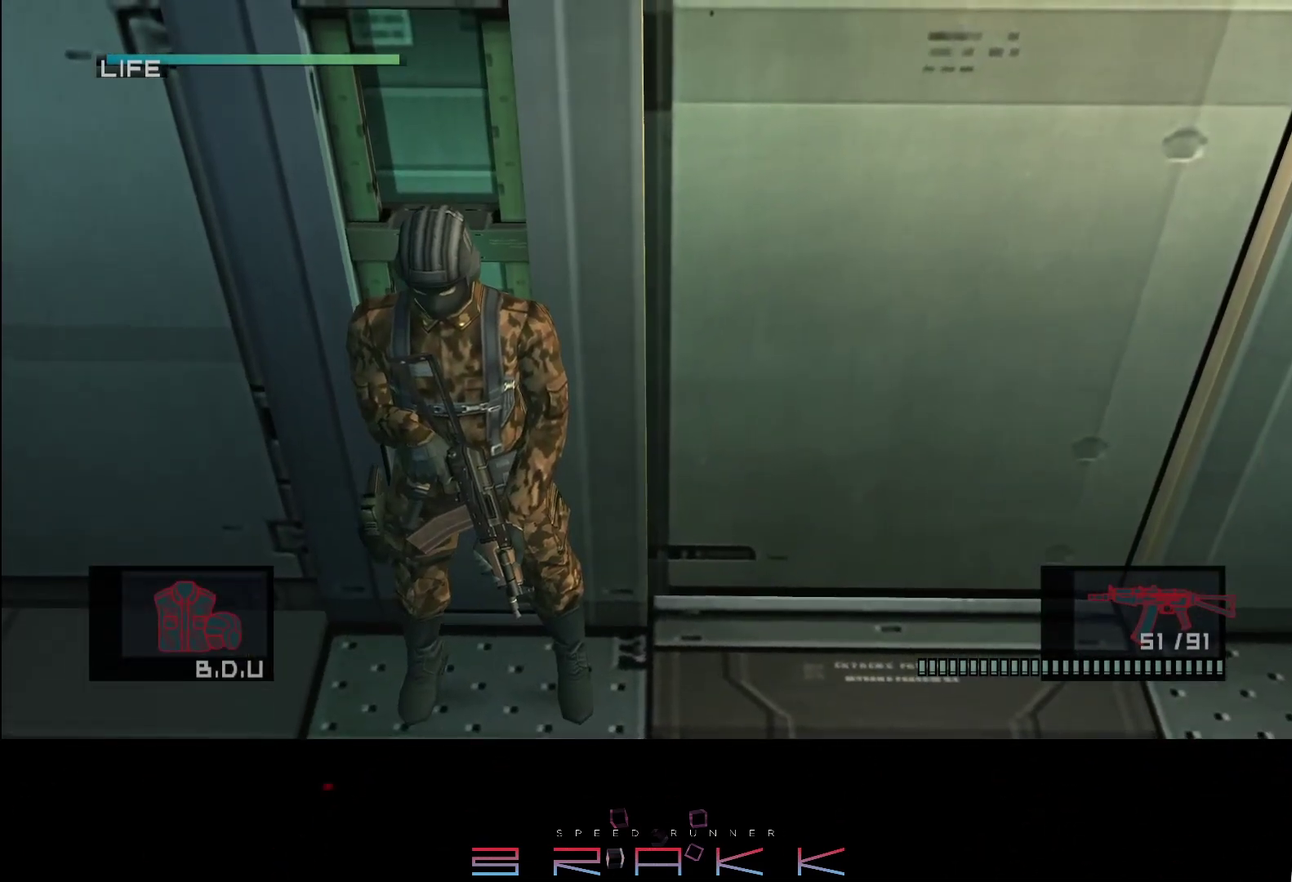
{"buttons": [], "left_stick": "center", "events": [[83, "CIRCLE", "down"], [183, "CIRCLE", "up"]]}
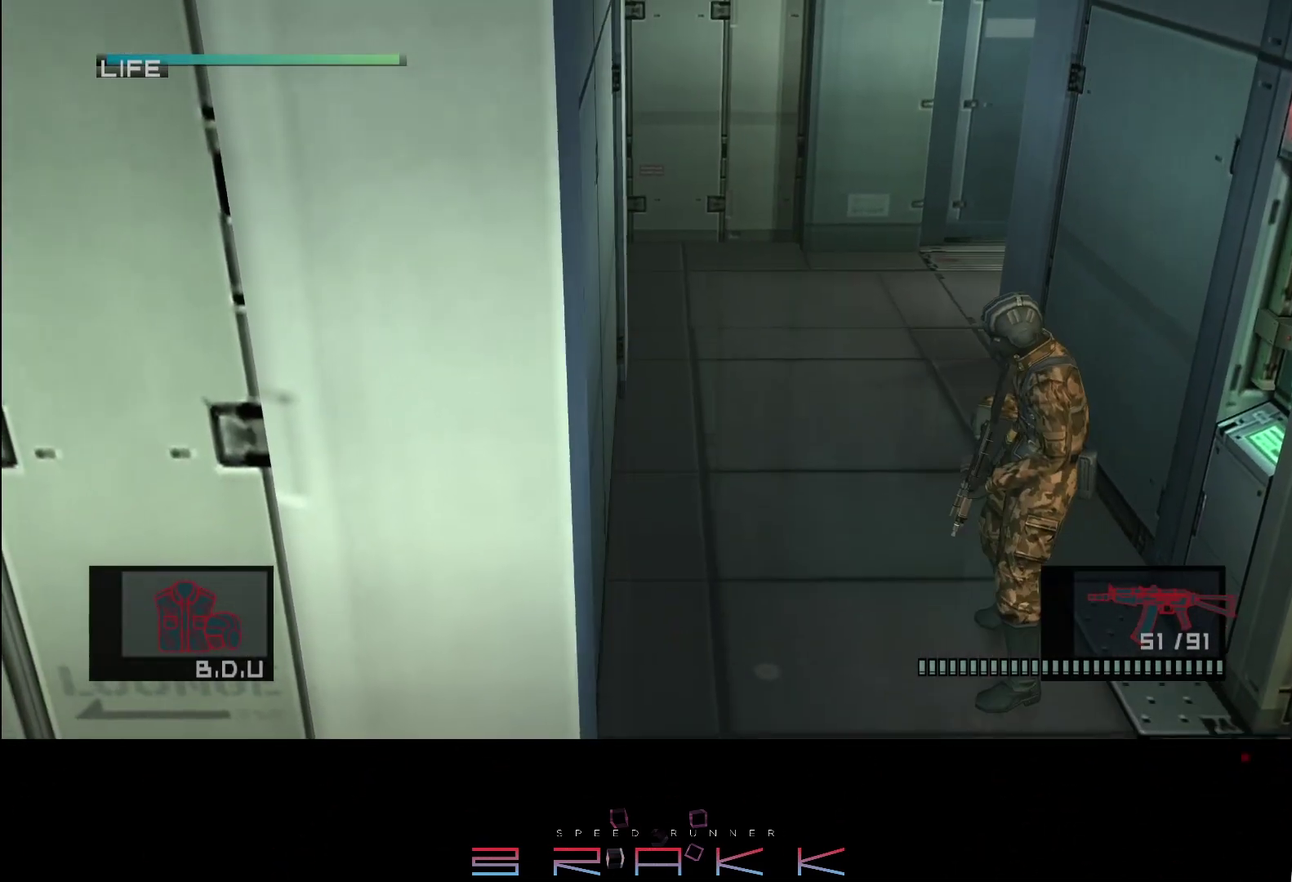
{"buttons": ["R1"], "left_stick": "center", "events": [[83, "CIRCLE", "down"], [150, "CIRCLE", "up"], [300, "R1", "down"]]}
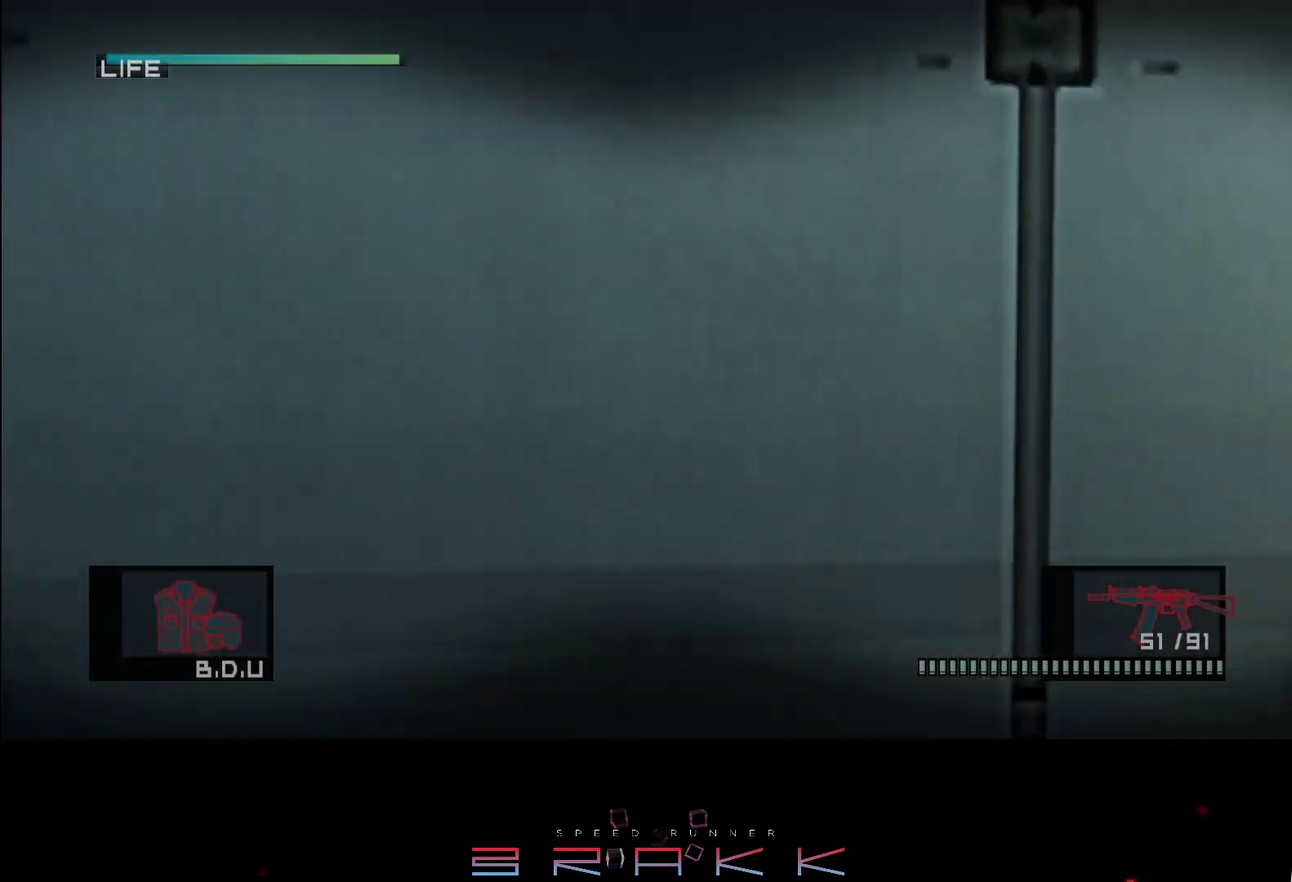
{"buttons": ["R1"], "left_stick": "right"}
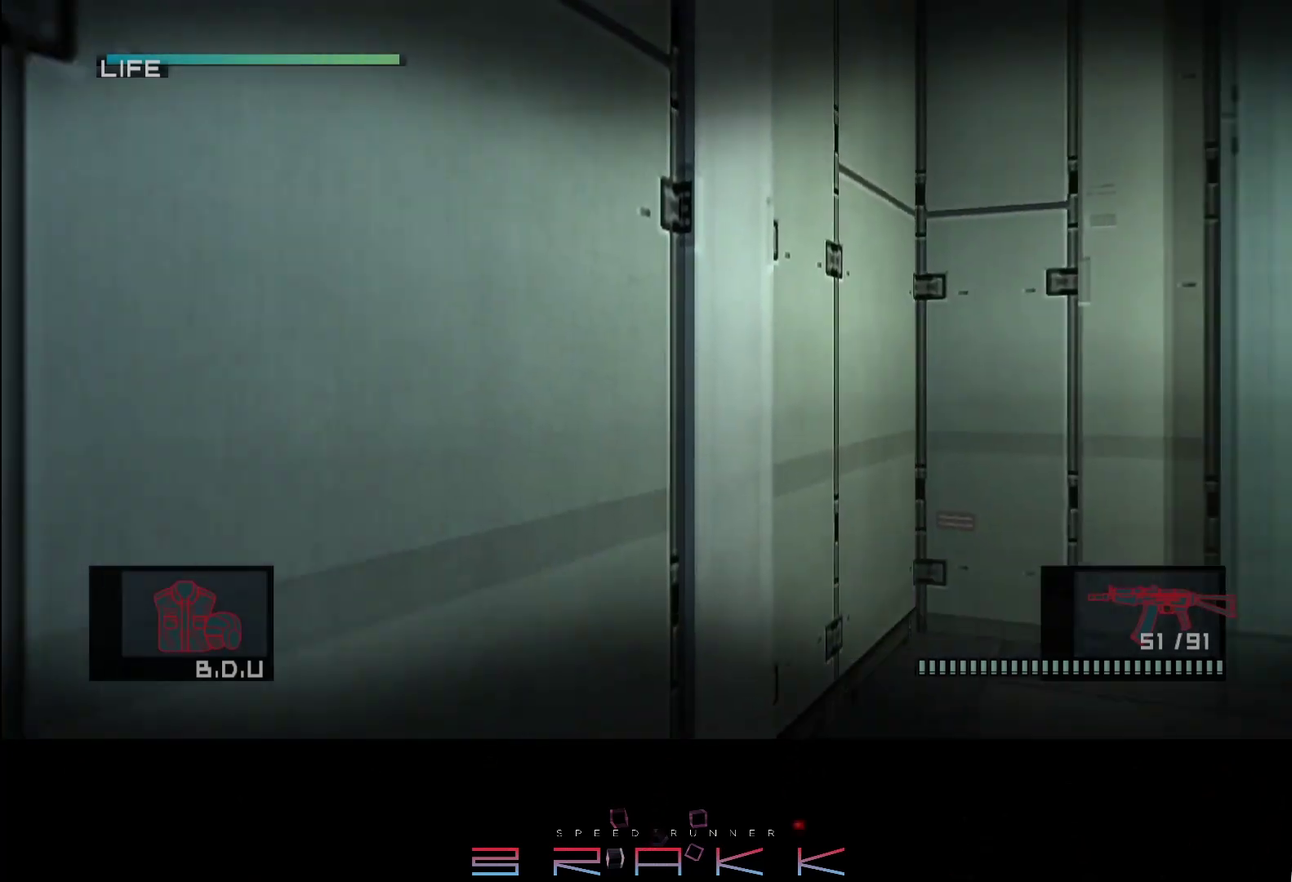
{"buttons": ["R1"], "left_stick": "center"}
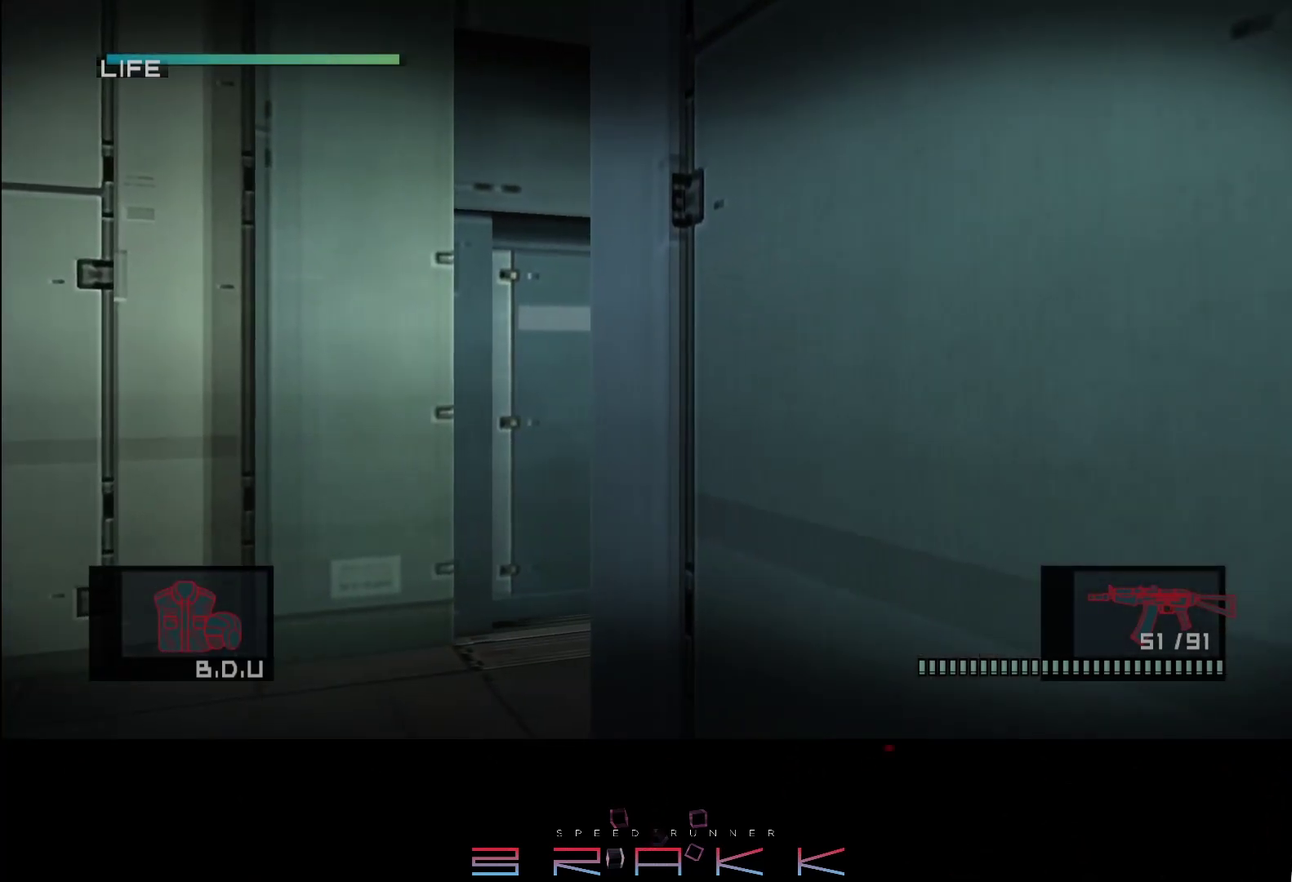
{"buttons": ["R1"], "left_stick": "center"}
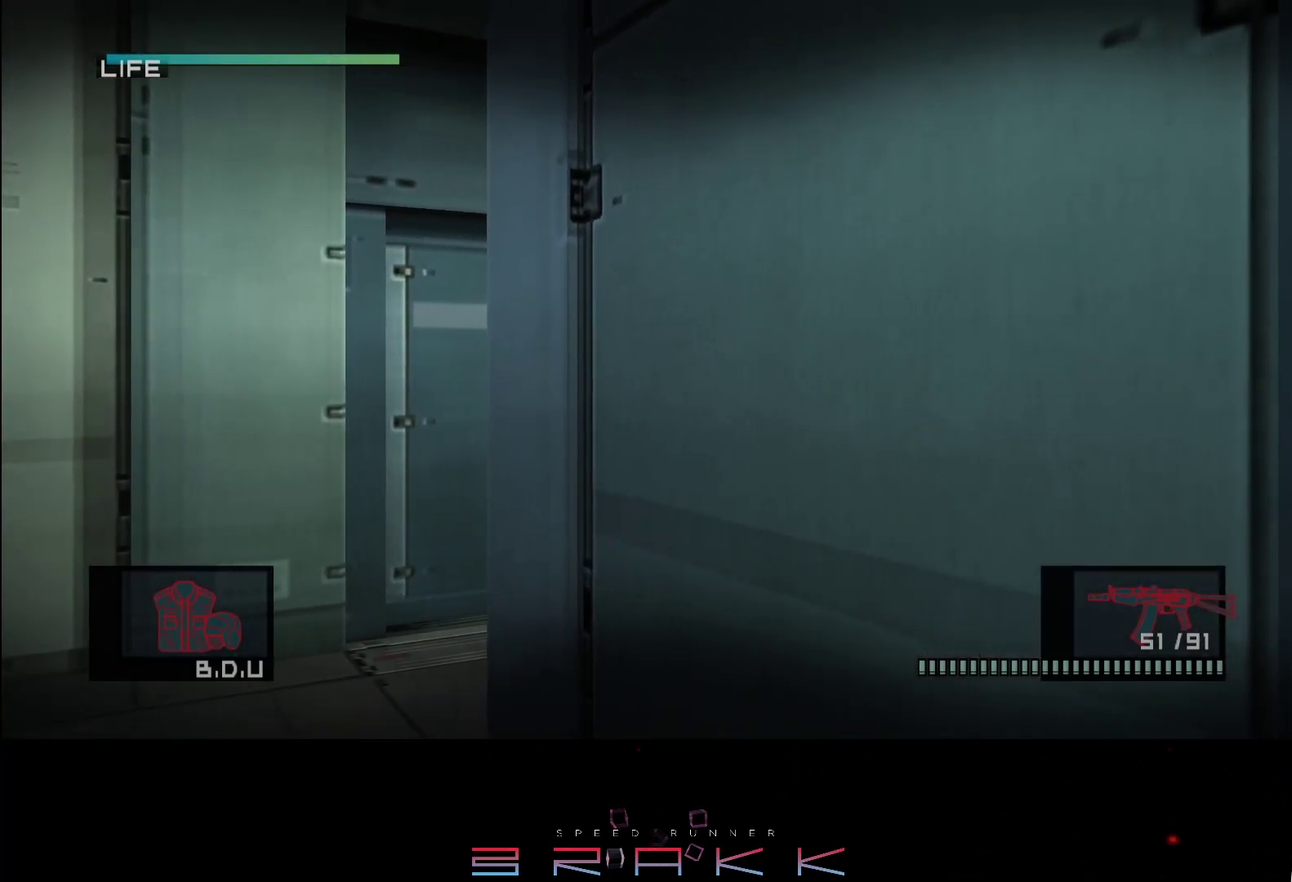
{"buttons": ["R1"], "left_stick": "center", "events": []}
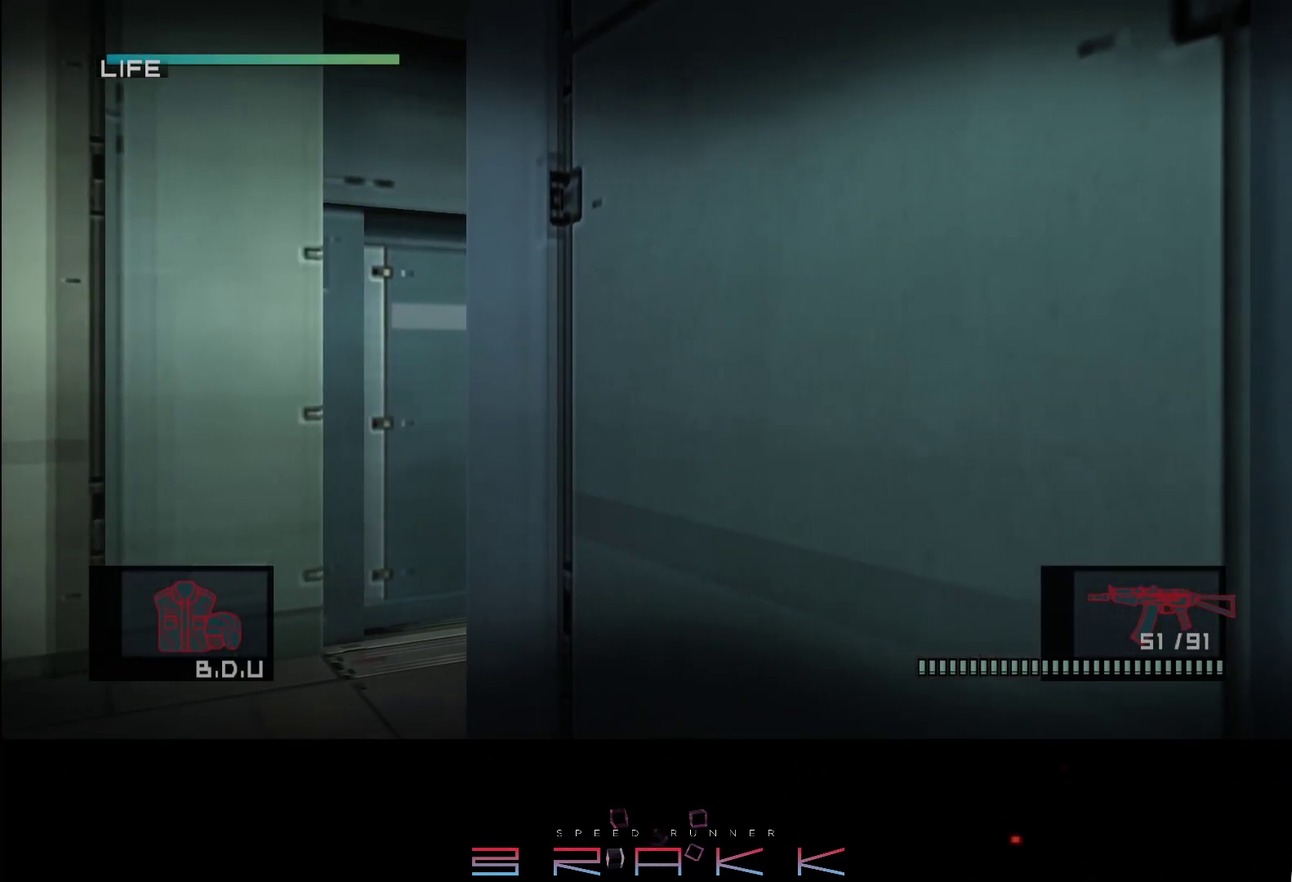
{"buttons": [], "left_stick": "center", "events": [[183, "R1", "up"]]}
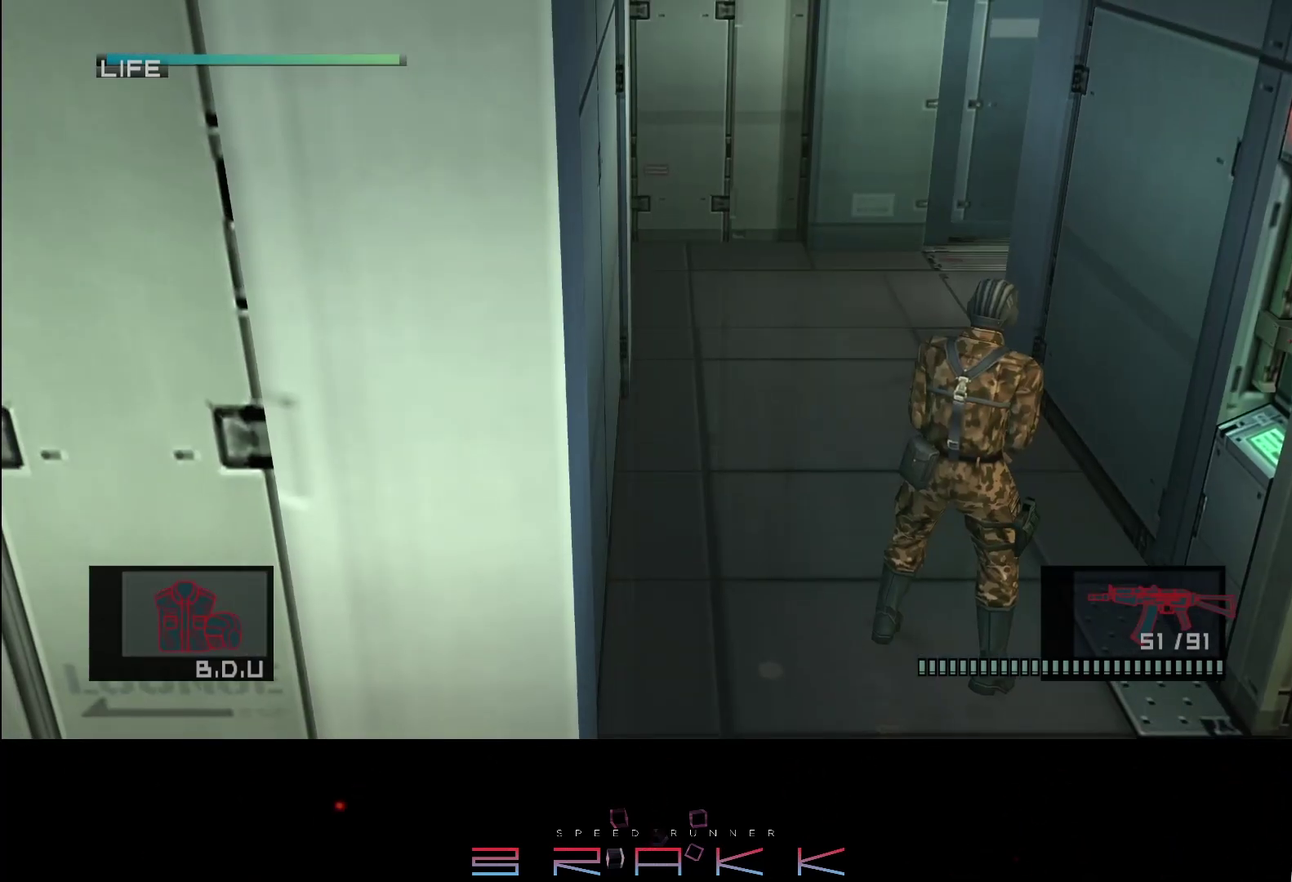
{"buttons": [], "left_stick": "center", "events": []}
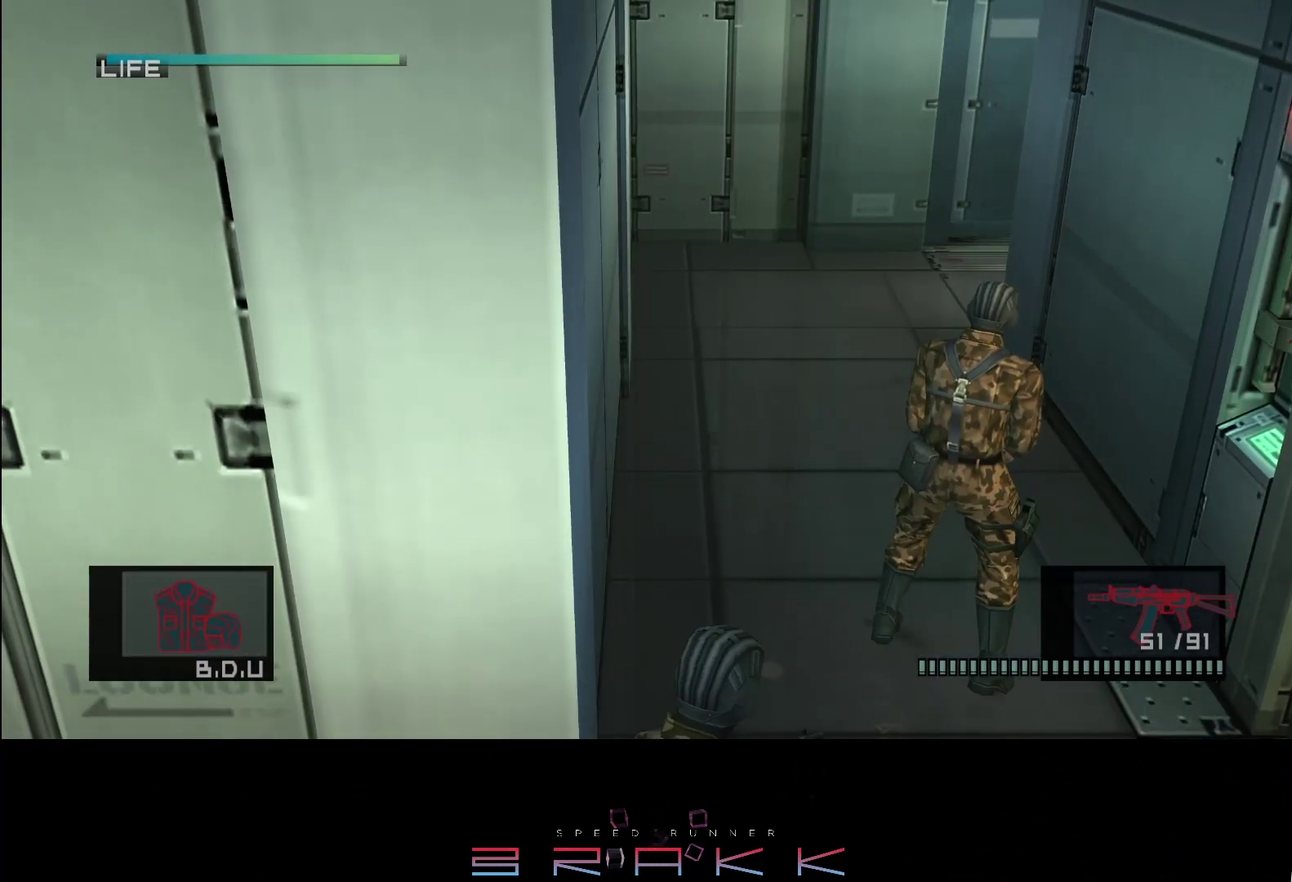
{"buttons": [], "left_stick": "center", "events": []}
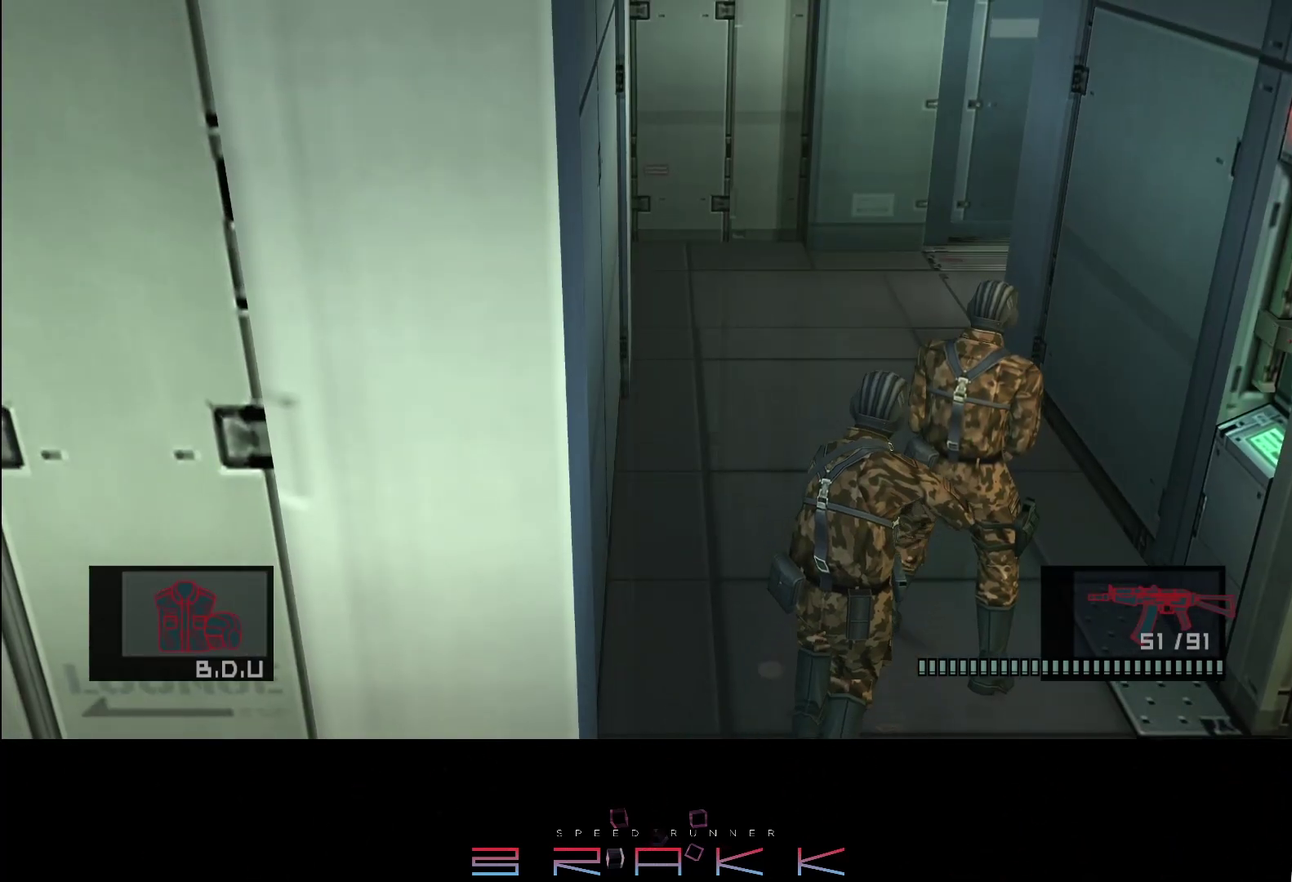
{"buttons": ["SQUARE"], "left_stick": "center", "events": [[200, "R2", "down"], [267, "R2", "up"], [367, "SQUARE", "down"]]}
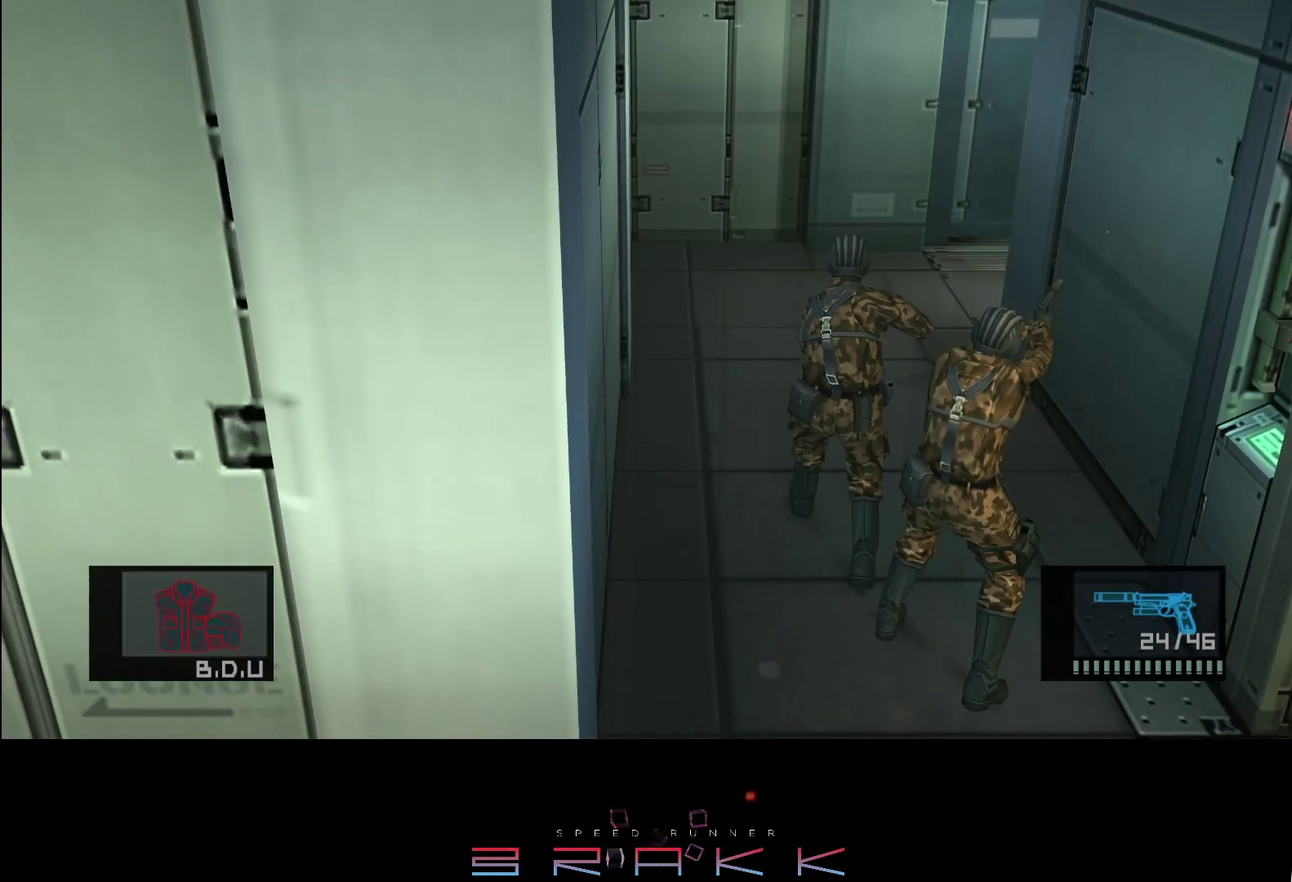
{"buttons": ["SQUARE", "R2"], "left_stick": "center", "events": [[483, "R2", "down"]]}
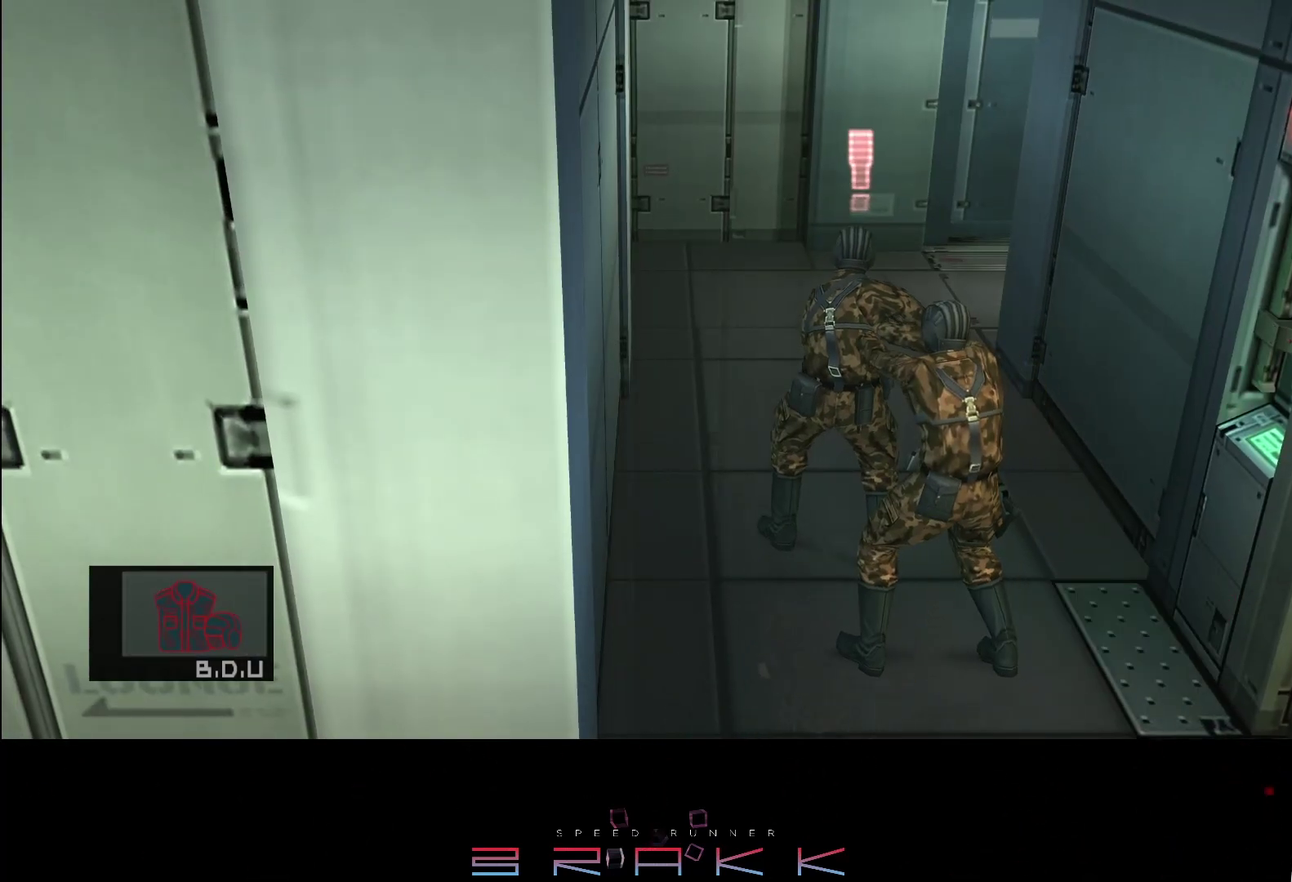
{"buttons": ["SQUARE", "R2"], "left_stick": "center", "events": []}
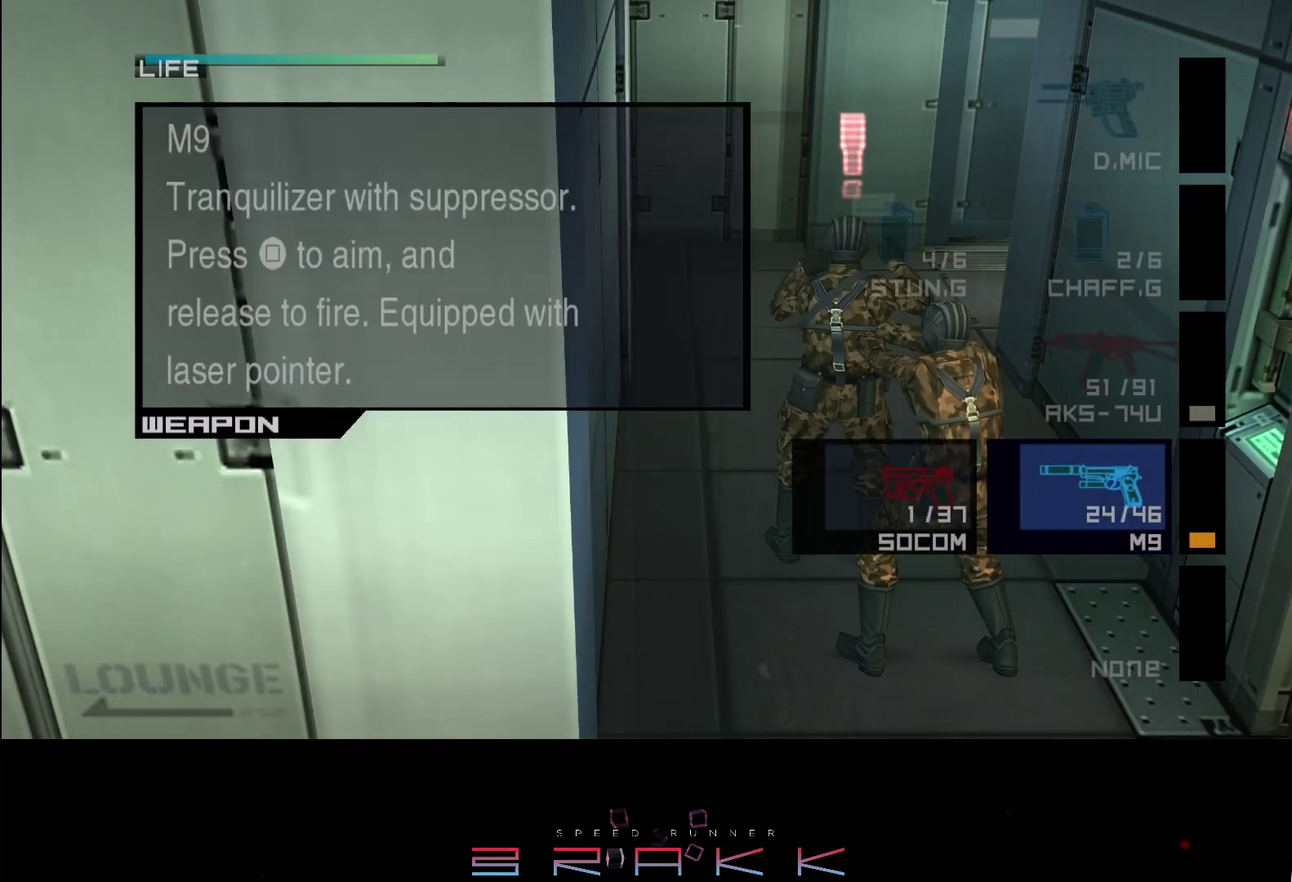
{"buttons": ["SQUARE", "R2"], "left_stick": "center", "events": []}
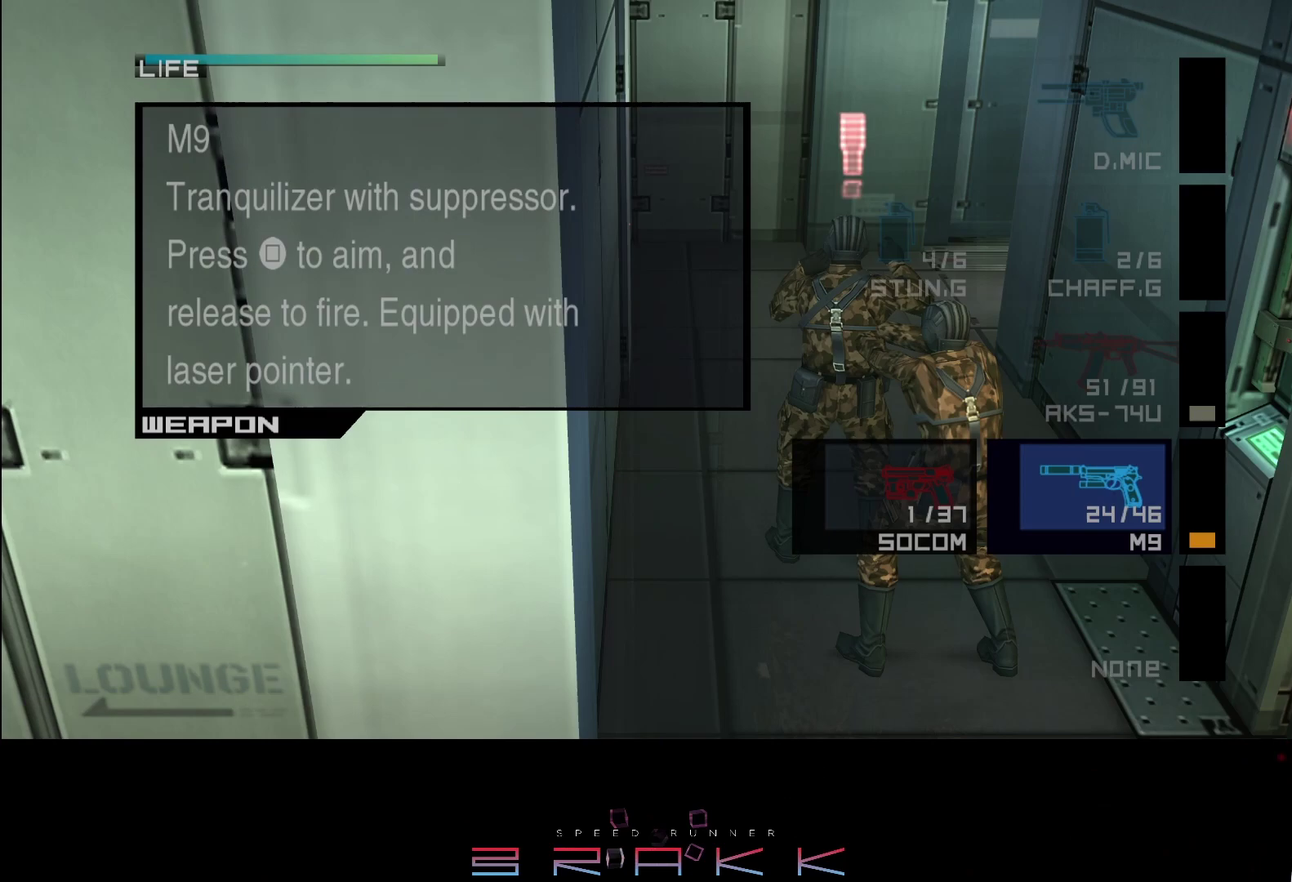
{"buttons": ["SQUARE", "R2"], "left_stick": "center", "events": [[317, "DPAD_UP", "down"], [433, "DPAD_UP", "up"]]}
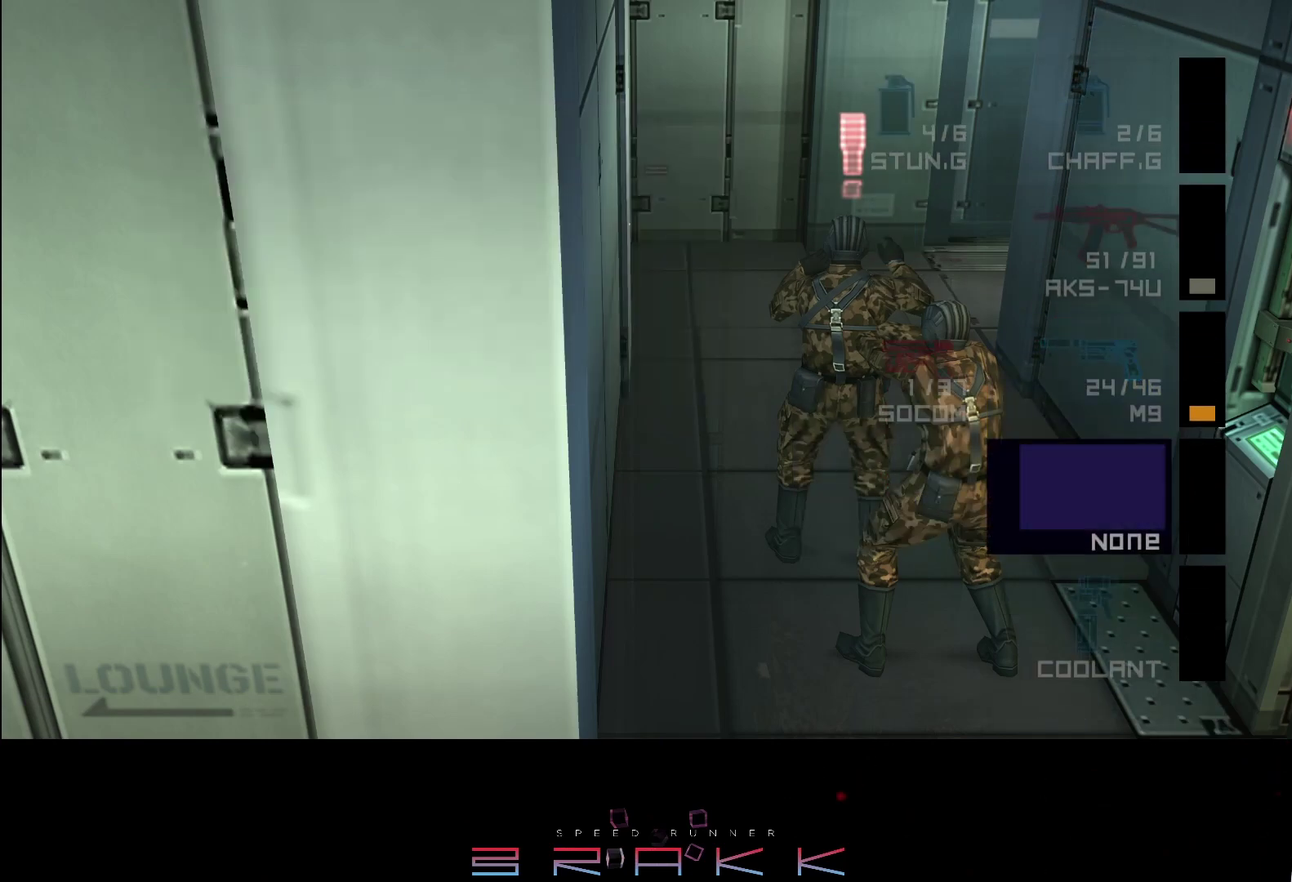
{"buttons": [], "left_stick": "center", "events": [[150, "SQUARE", "up"], [200, "R2", "up"]]}
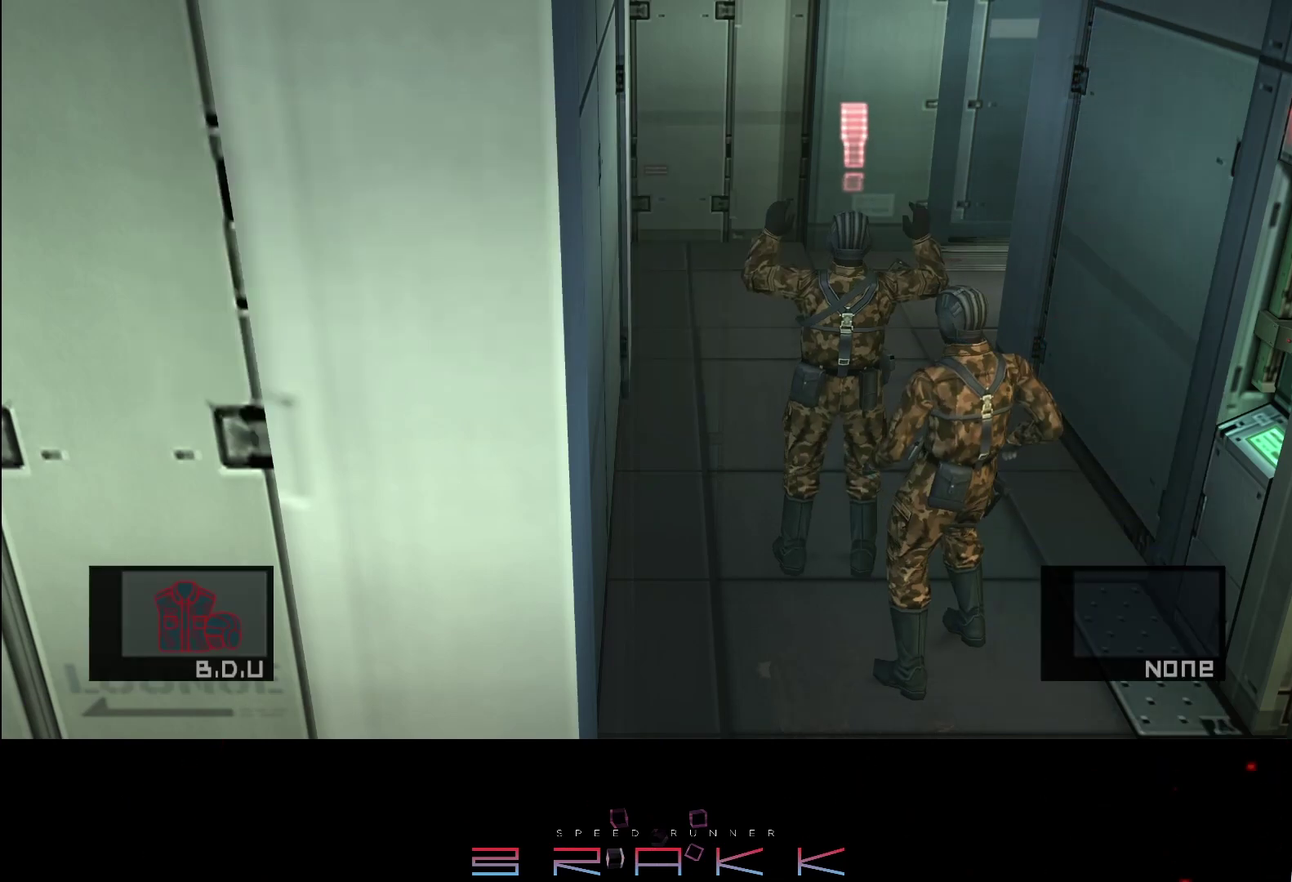
{"buttons": ["SQUARE"], "left_stick": "center", "events": [[300, "SQUARE", "down"]]}
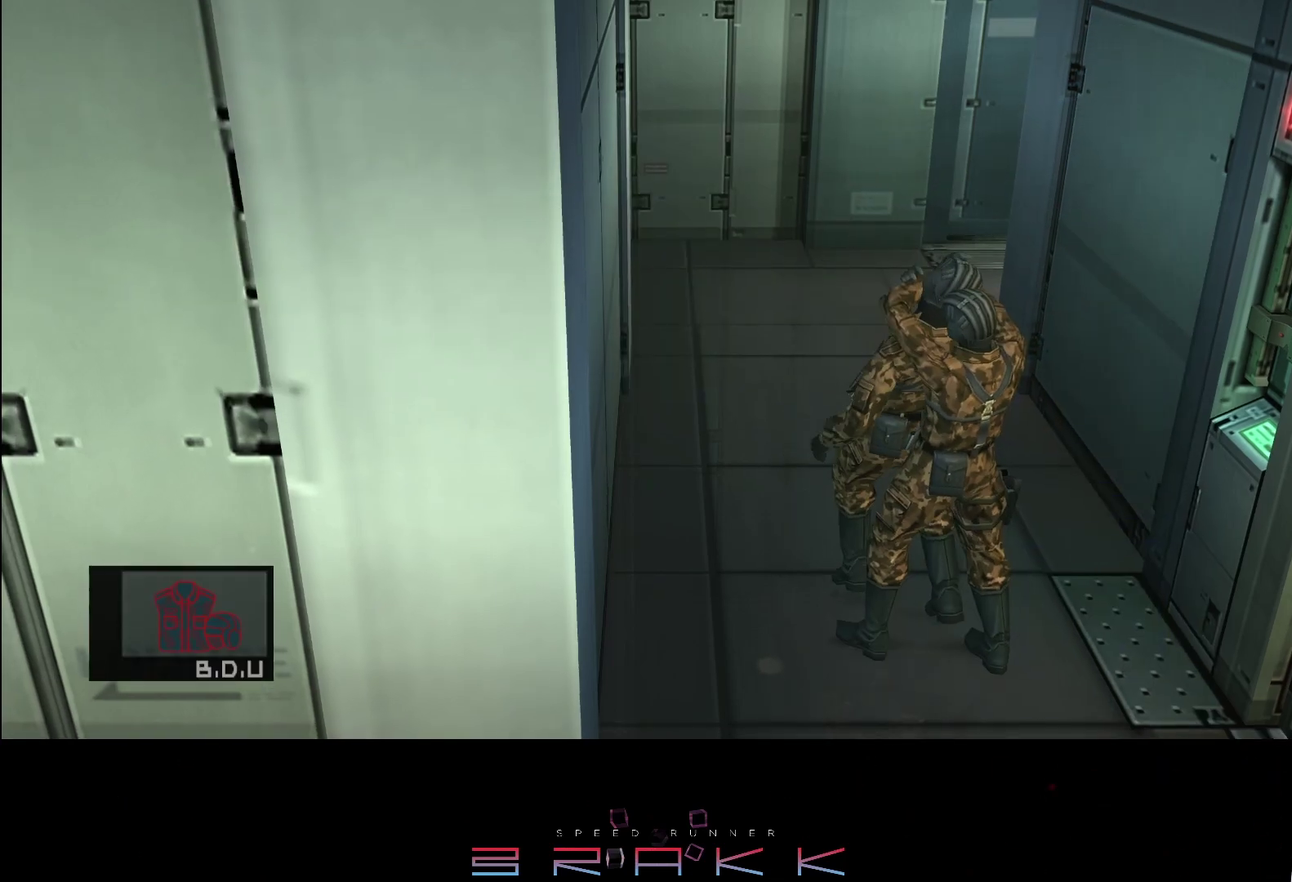
{"buttons": ["SQUARE", "R1"], "left_stick": "right"}
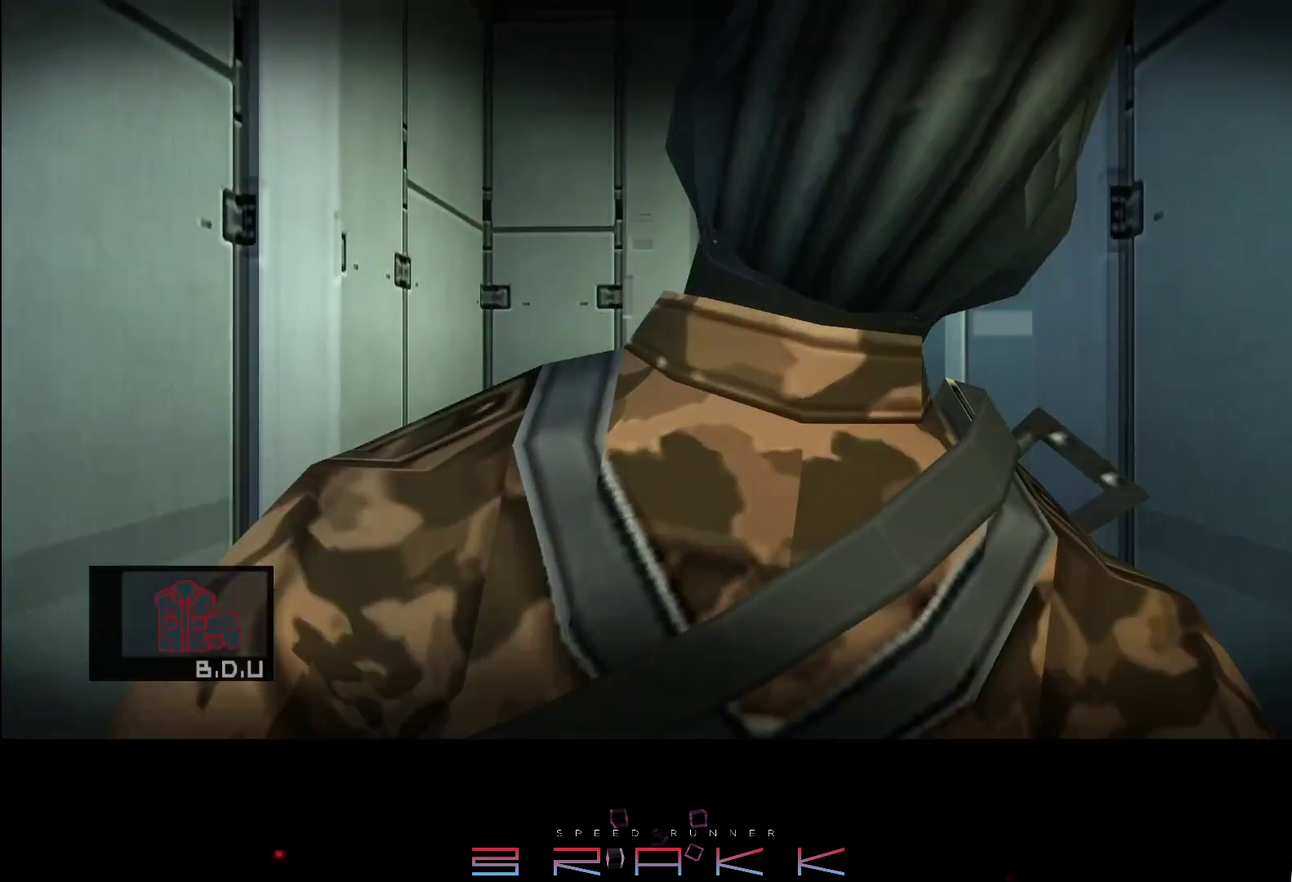
{"buttons": ["R1"], "left_stick": "center"}
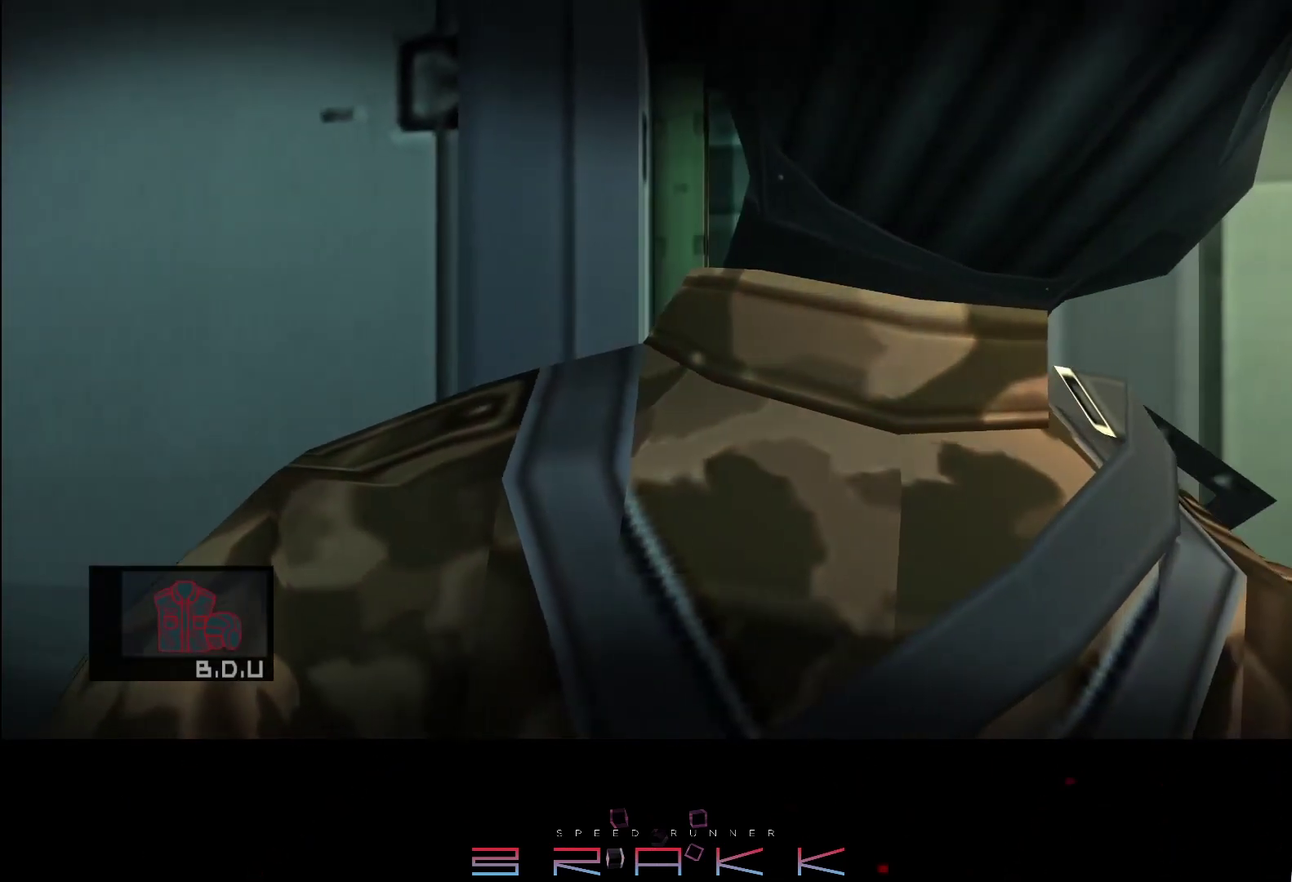
{"buttons": ["SQUARE"], "left_stick": "center", "events": [[350, "R1", "up"], [467, "SQUARE", "down"]]}
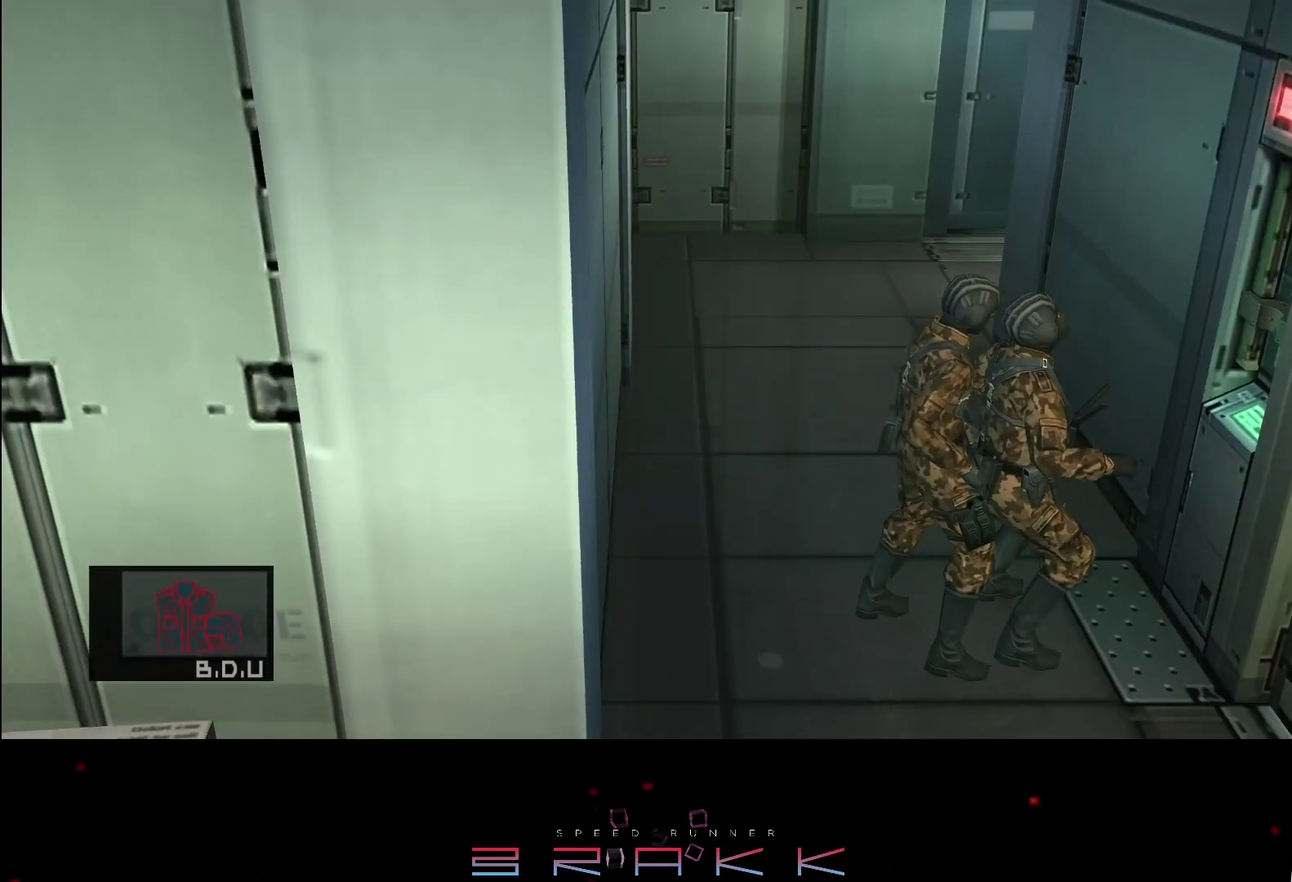
{"buttons": [], "left_stick": "center", "events": [[500, "SQUARE", "up"]]}
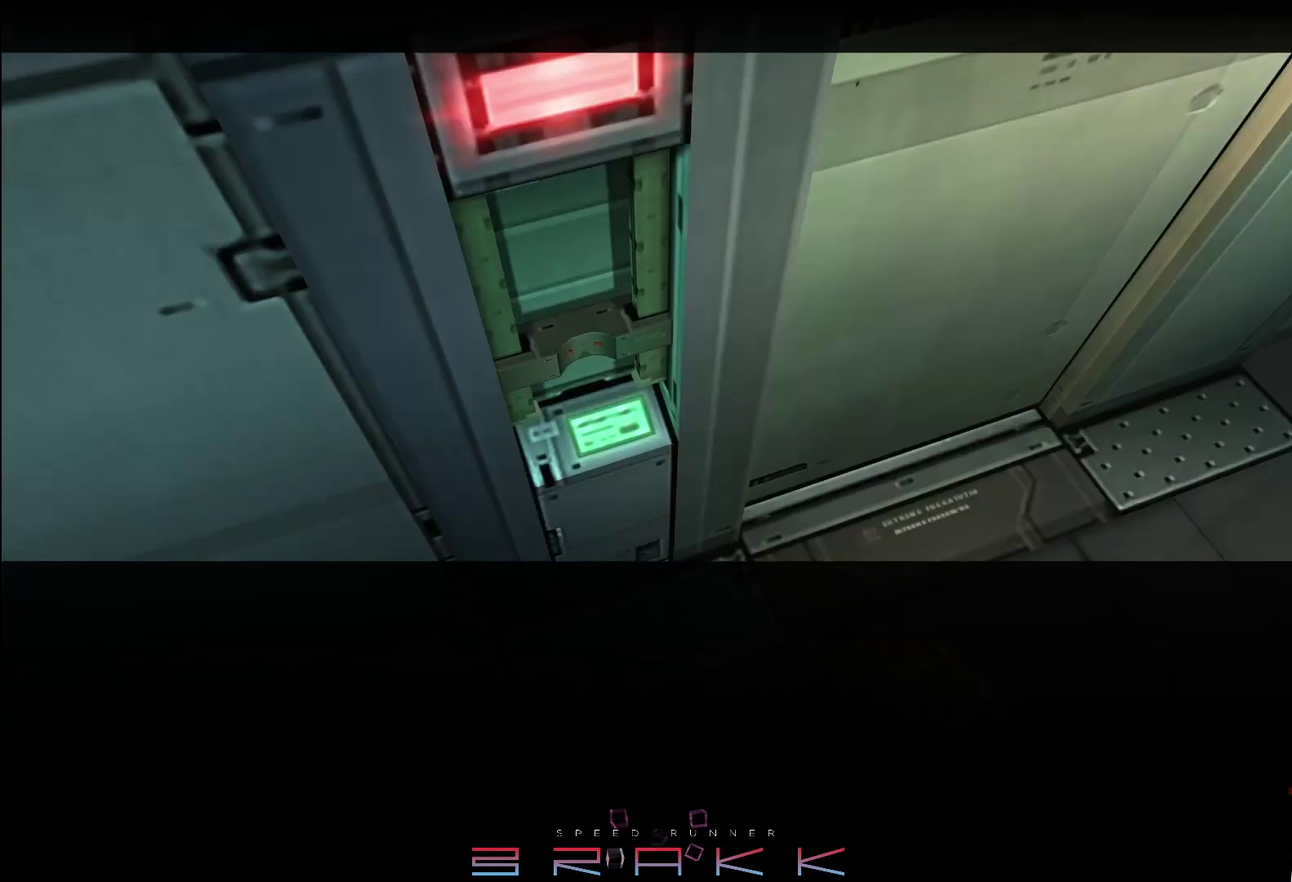
{"buttons": [], "left_stick": "center", "events": []}
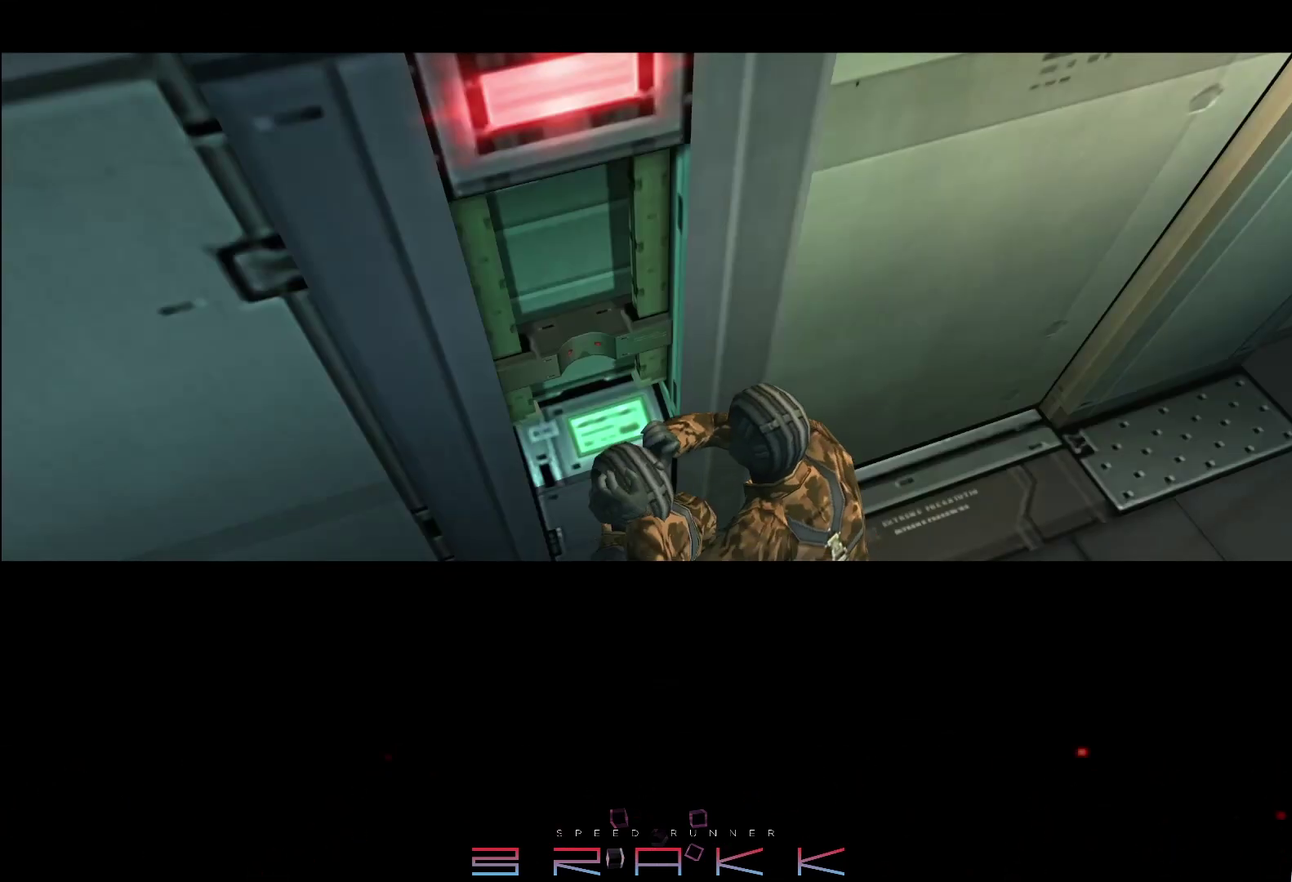
{"buttons": ["CROSS"], "left_stick": "center"}
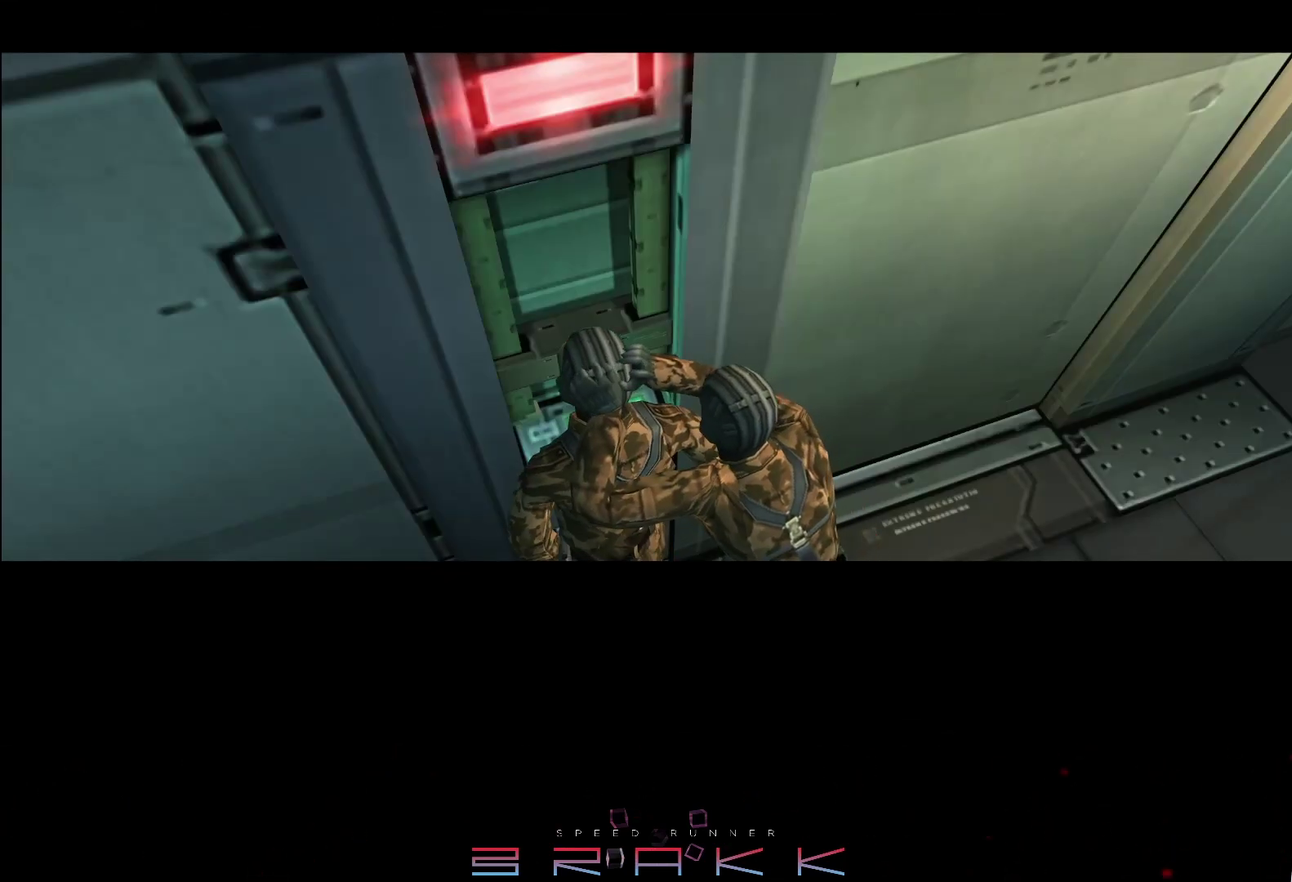
{"buttons": [], "left_stick": "center"}
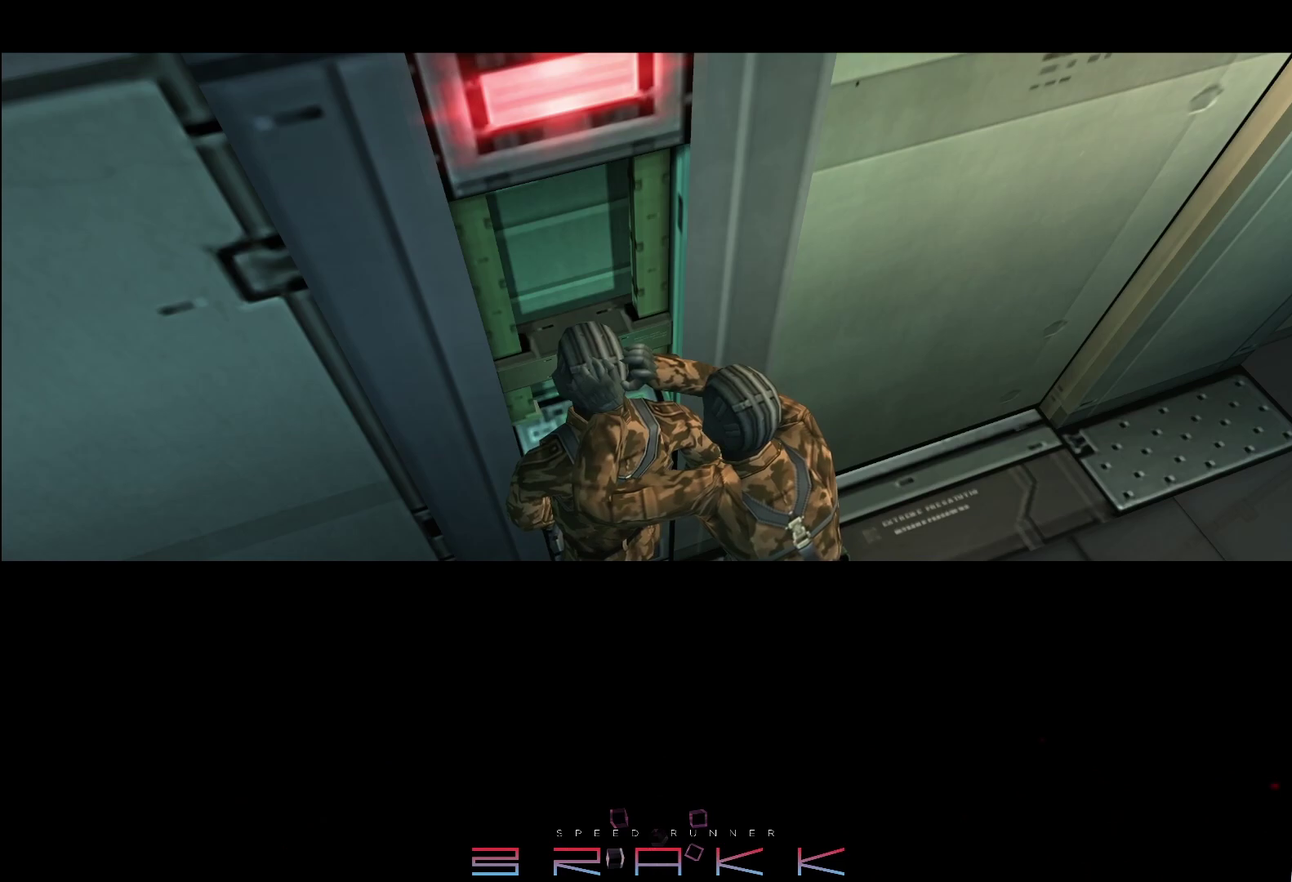
{"buttons": ["CROSS"], "left_stick": "center"}